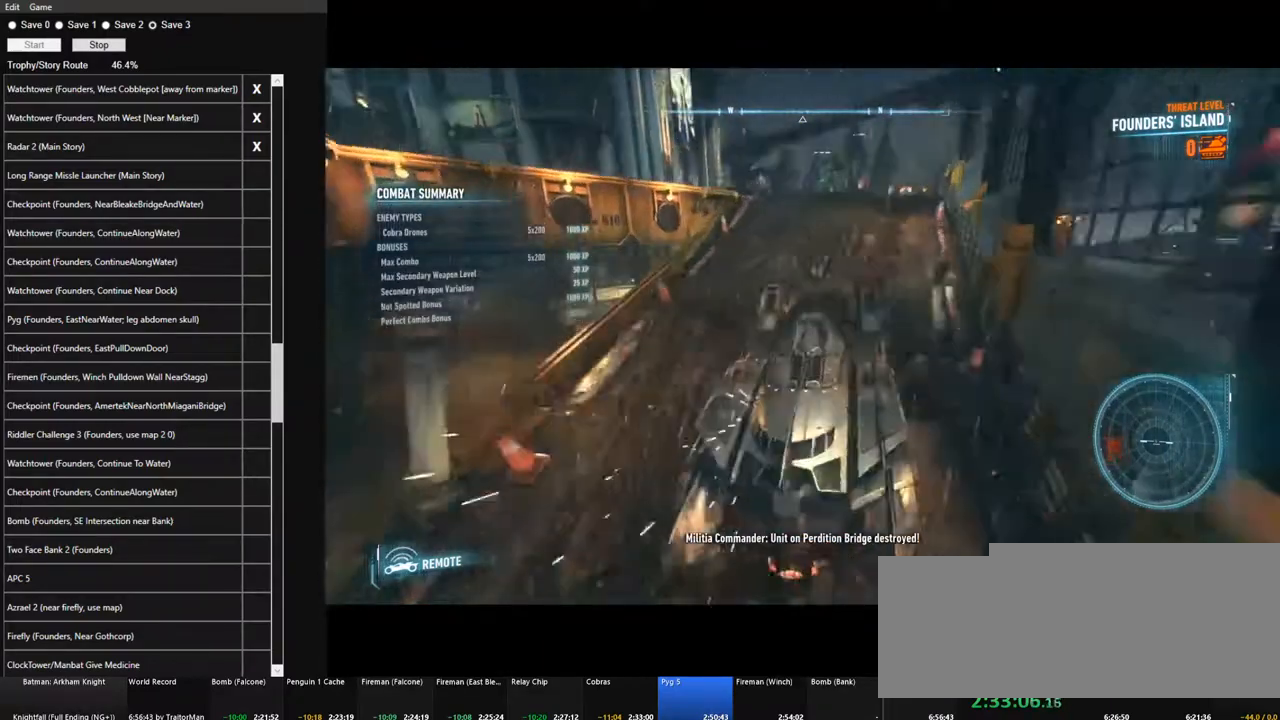
Gameplay with keyboard and mouse; each line is a JSON object with the keys and mouse buttons held at the frame after it. "events" lists presses ("down") and releases ("up") of "1", "2", "3", "4", "5", "a", "alt", "c", "caps_lock", "ctrl", "d", "e", "f", "g", "q", "r", "s", "shift", "space", "t", "tab", "v", "w", "x", "z", "mouse_left", "mouse_wheel" and "mouse_right" between this image and that frame as [ms after this image, input, new state], when the widget could be followed in between. "mouse_left", "mouse_wheel", "mouse_right" = the "left", "wheel", "right" buttons of the "mouse" list. No other keys are recorded. "wheel" means that the mouse wheel is clicked or scrolled. "mouse_move" is the direction in which the mouse moves at that frame (one of eight, or "still"), when it could be read.
{"keys": ["a", "w"], "mouse": ["right"], "mouse_move": "still", "events": [[117, "a", "up"], [217, "a", "down"], [450, "mouse_right", "down"]]}
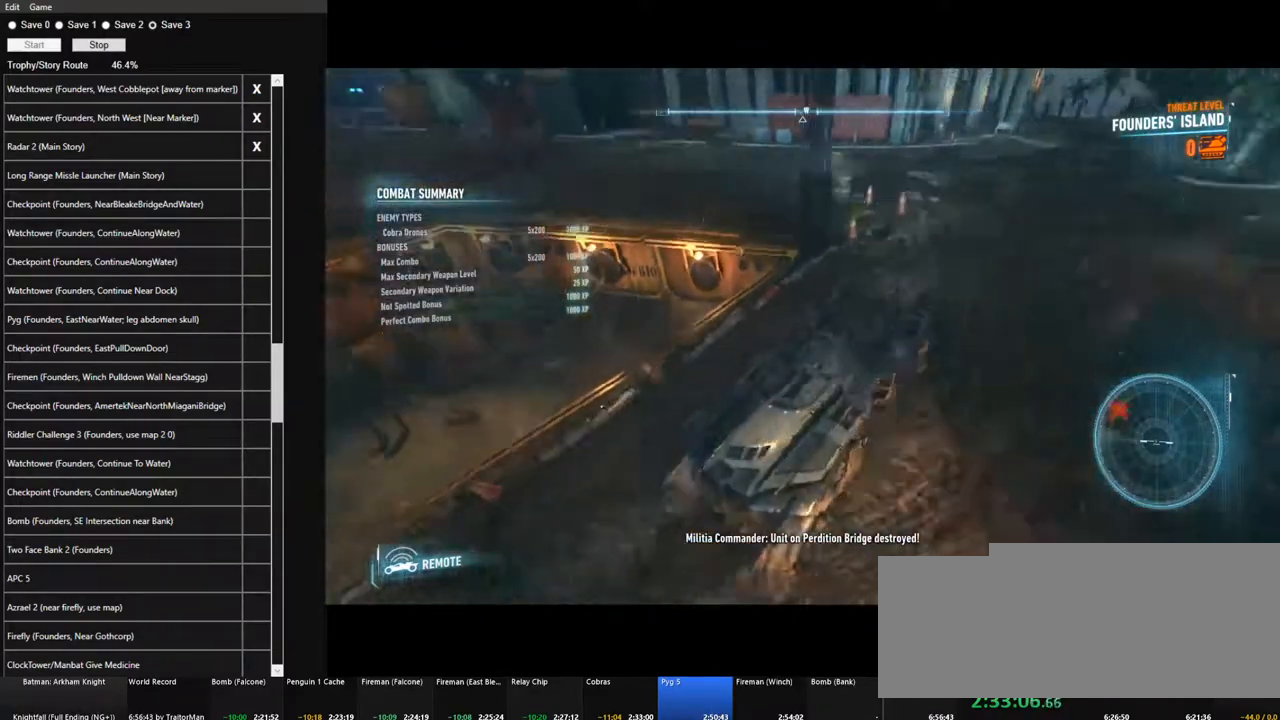
{"keys": ["a", "w"], "mouse": ["right"], "mouse_move": "still", "events": []}
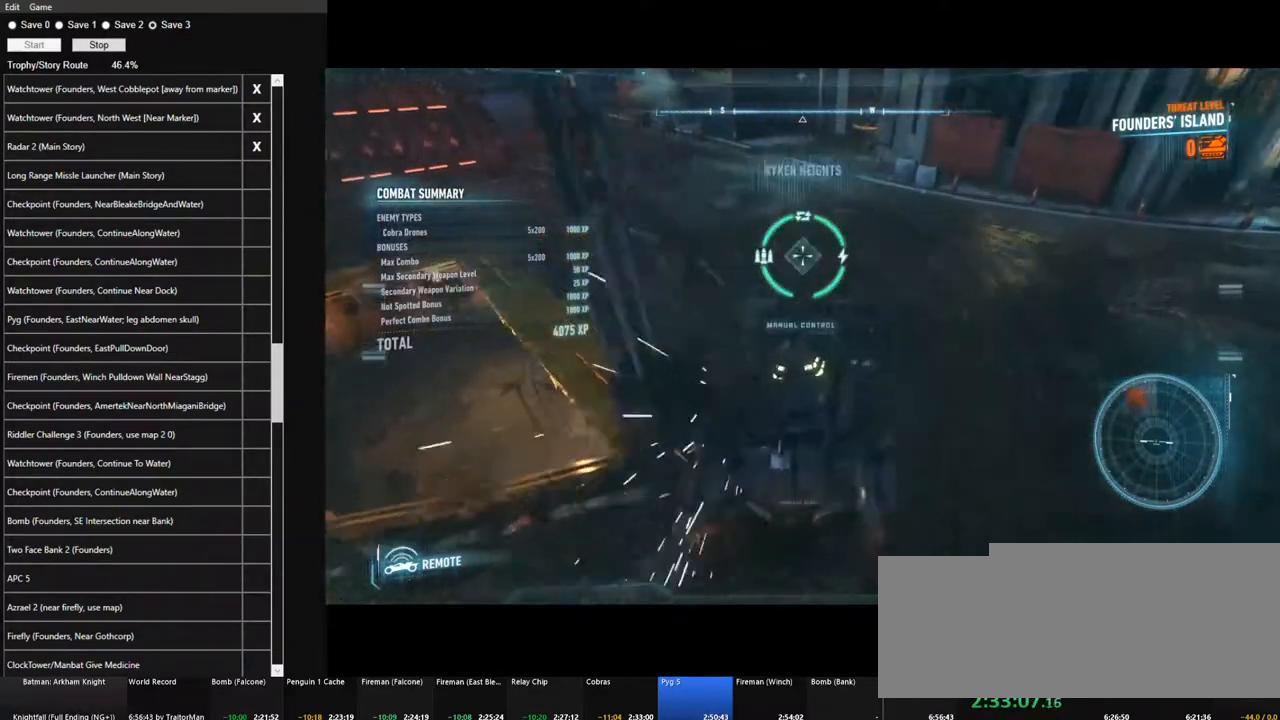
{"keys": ["a", "w"], "mouse": [], "mouse_move": "left", "events": [[50, "a", "up"], [100, "mouse_right", "up"], [433, "a", "down"]]}
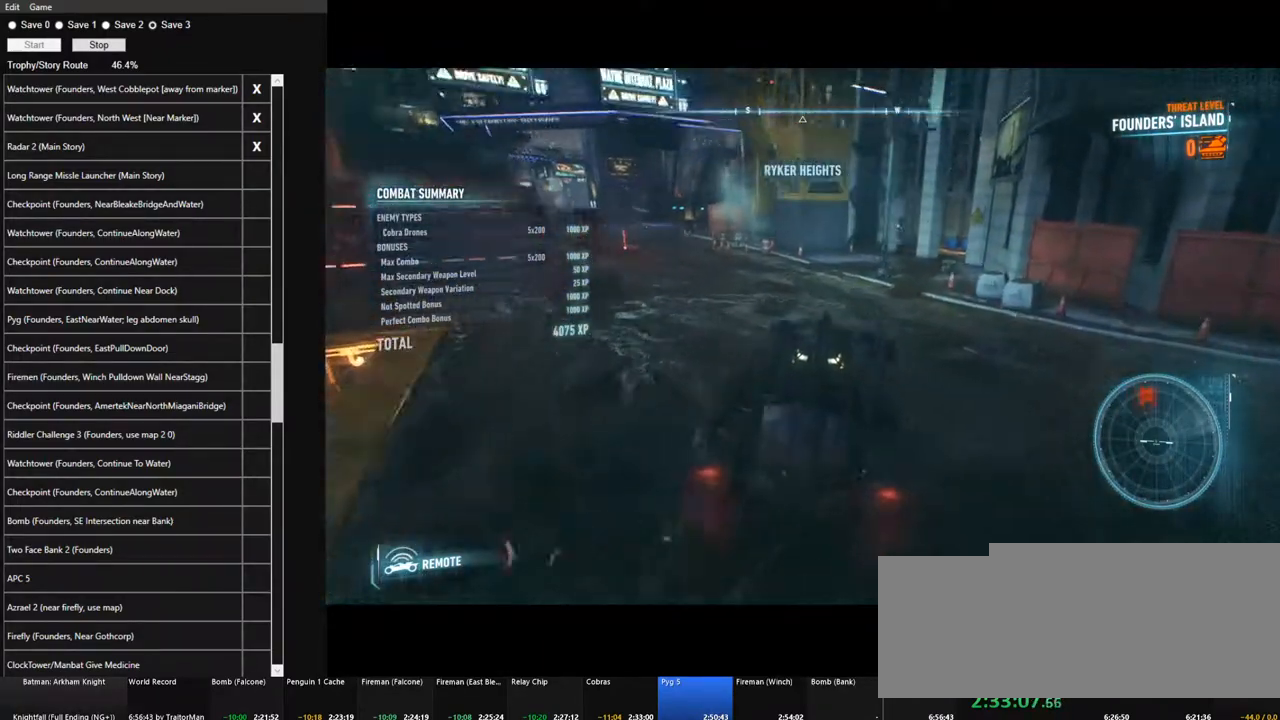
{"keys": ["w"], "mouse": ["left"], "mouse_move": "still", "events": [[350, "a", "up"], [500, "mouse_left", "down"]]}
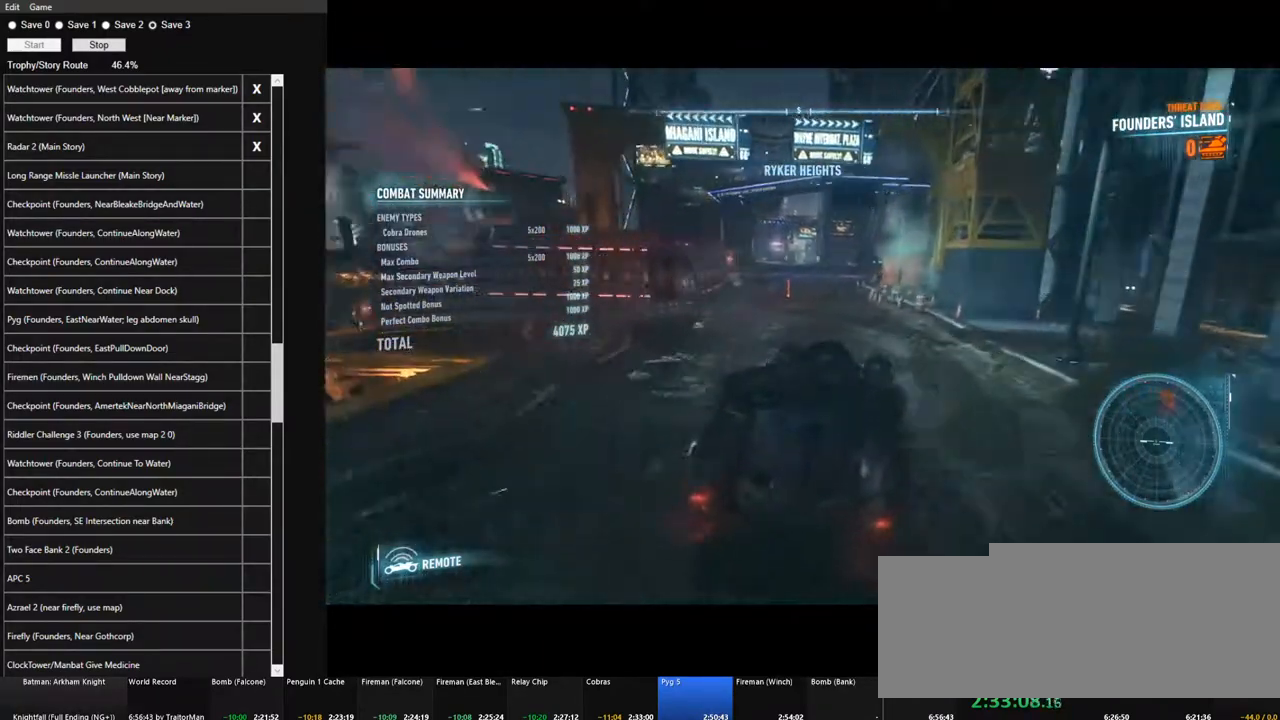
{"keys": ["d", "w"], "mouse": [], "mouse_move": "still", "events": [[83, "mouse_left", "up"], [183, "mouse_left", "down"], [267, "mouse_left", "up"], [317, "mouse_left", "down"], [367, "d", "down"], [417, "mouse_left", "up"]]}
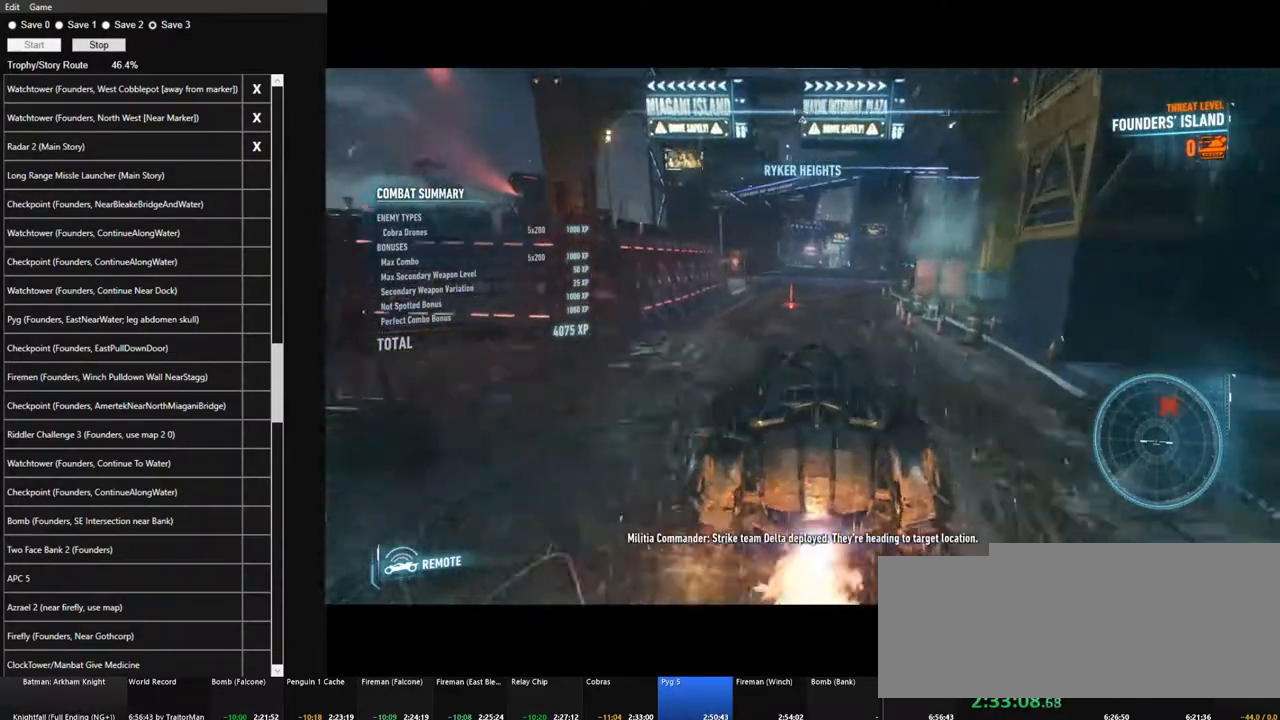
{"keys": ["w"], "mouse": [], "mouse_move": "left", "events": [[50, "mouse_left", "down"], [100, "d", "up"], [200, "mouse_left", "up"], [283, "mouse_left", "down"], [333, "a", "down"], [383, "mouse_left", "up"], [433, "a", "up"]]}
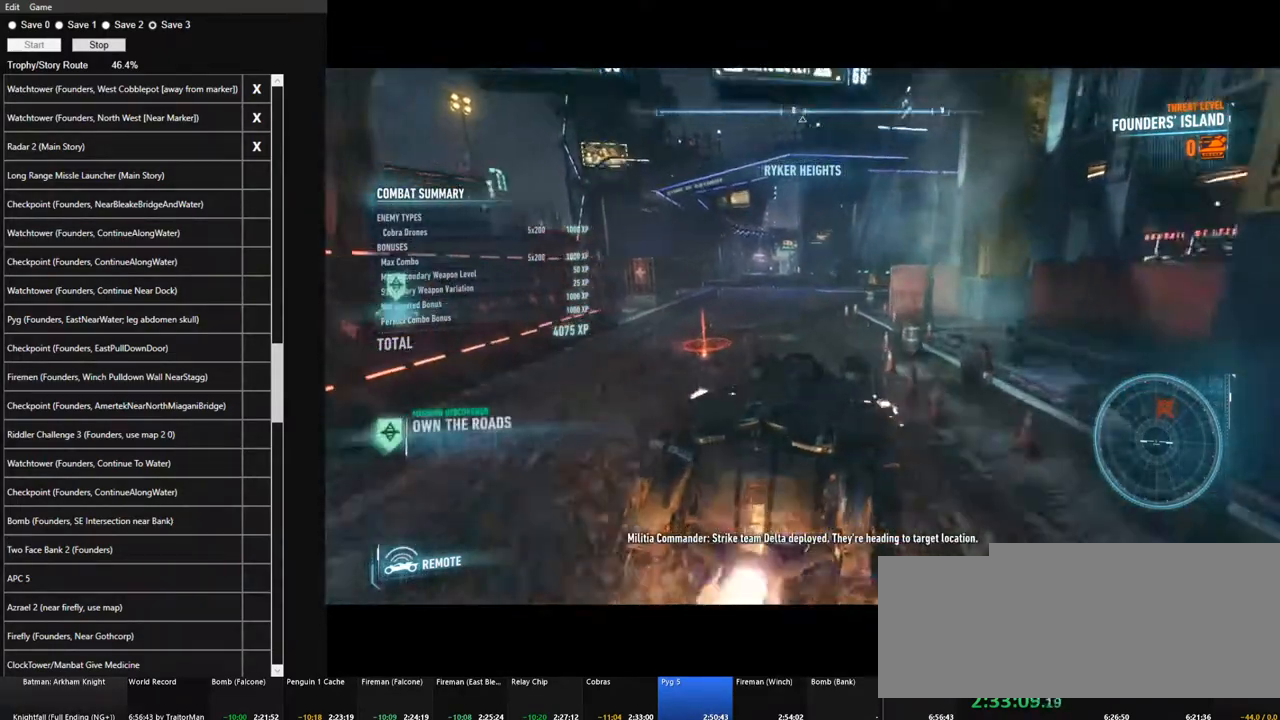
{"keys": ["w"], "mouse": ["left"], "mouse_move": "still", "events": [[17, "mouse_left", "down"], [167, "a", "down"], [167, "mouse_left", "up"], [267, "mouse_left", "down"], [350, "a", "up"], [350, "mouse_left", "up"], [500, "mouse_left", "down"]]}
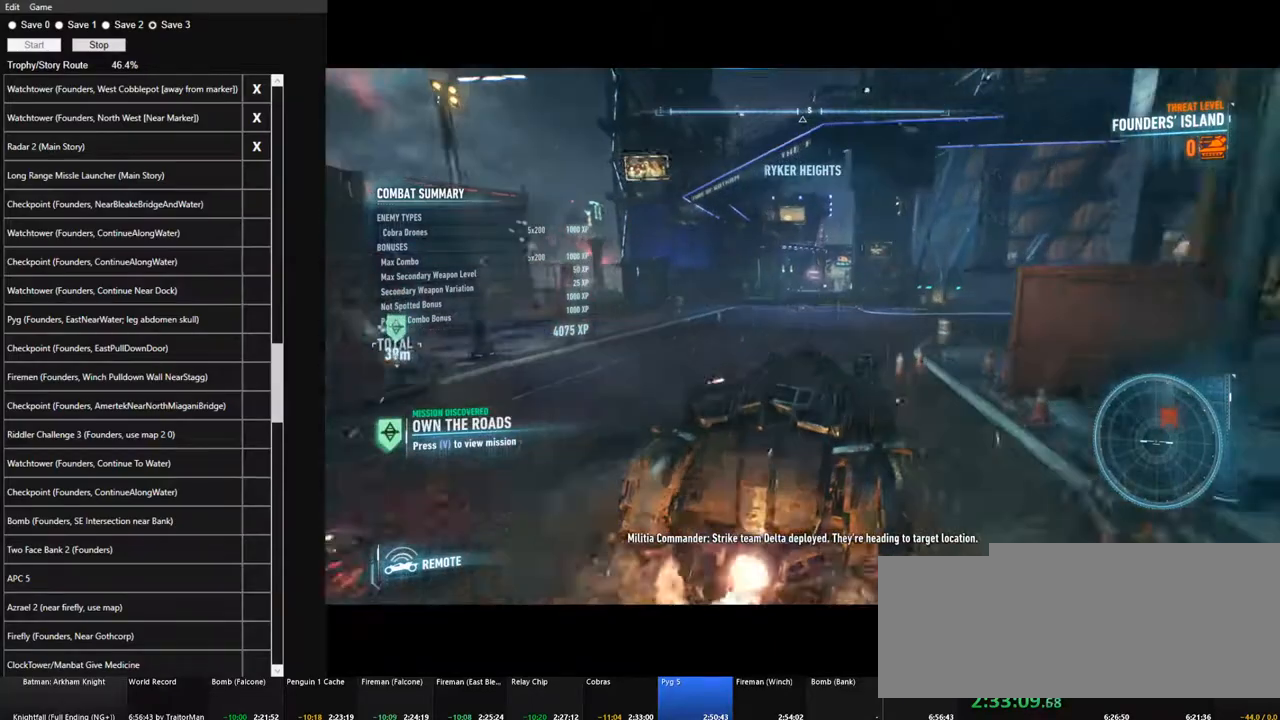
{"keys": ["w"], "mouse": [], "mouse_move": "still", "events": [[83, "mouse_left", "up"], [183, "mouse_left", "down"], [317, "mouse_left", "up"]]}
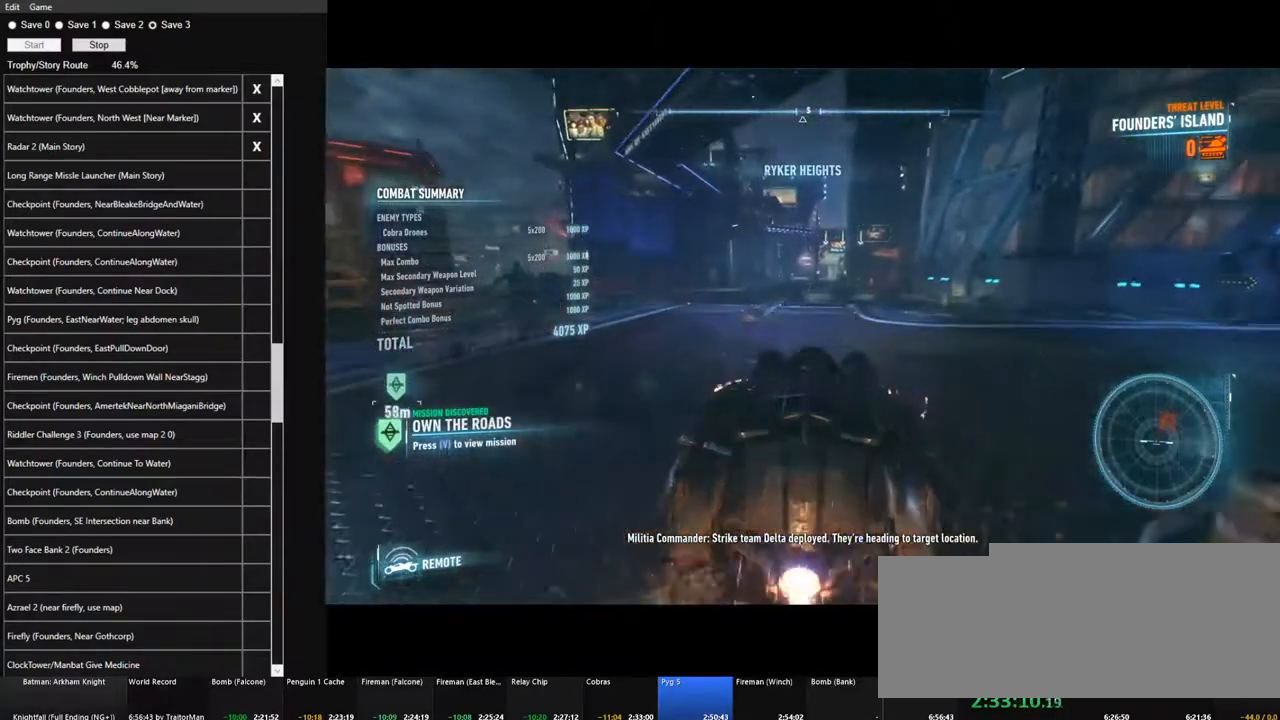
{"keys": ["w"], "mouse": ["left"], "mouse_move": "still", "events": [[250, "mouse_left", "down"], [333, "mouse_left", "up"], [483, "mouse_left", "down"]]}
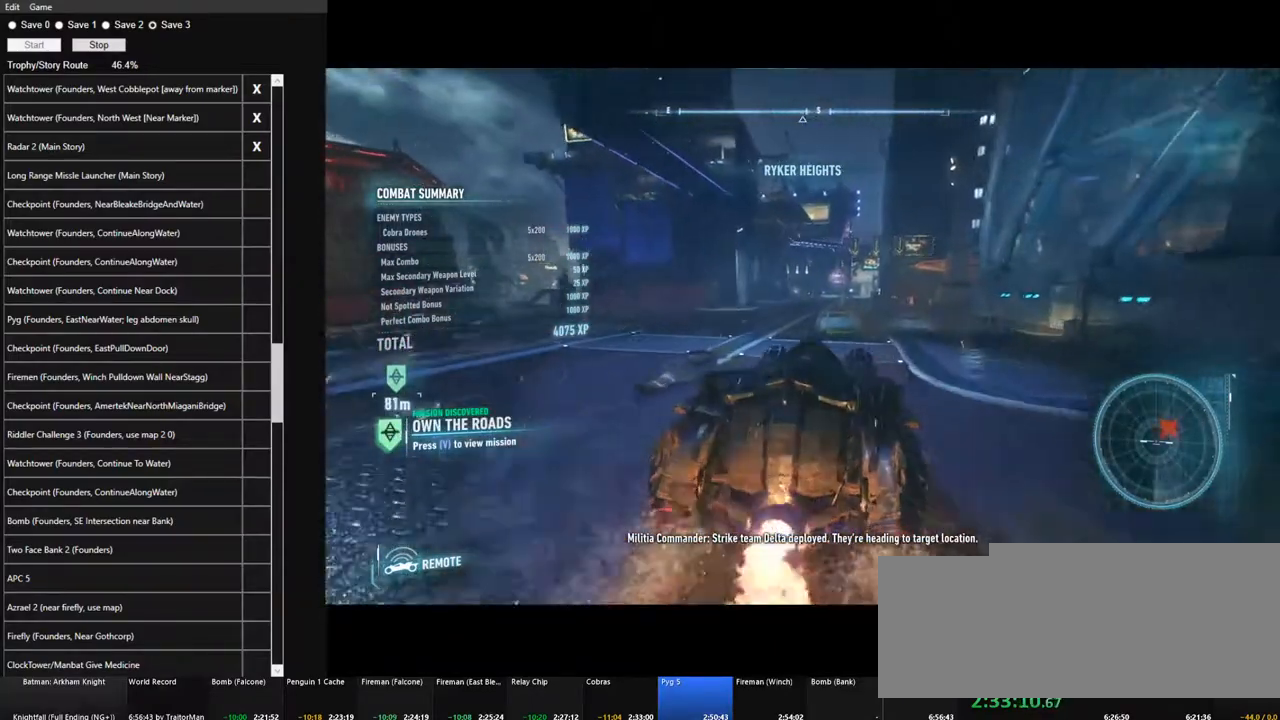
{"keys": ["w"], "mouse": [], "mouse_move": "still", "events": [[67, "mouse_left", "up"], [167, "a", "down"], [350, "a", "up"]]}
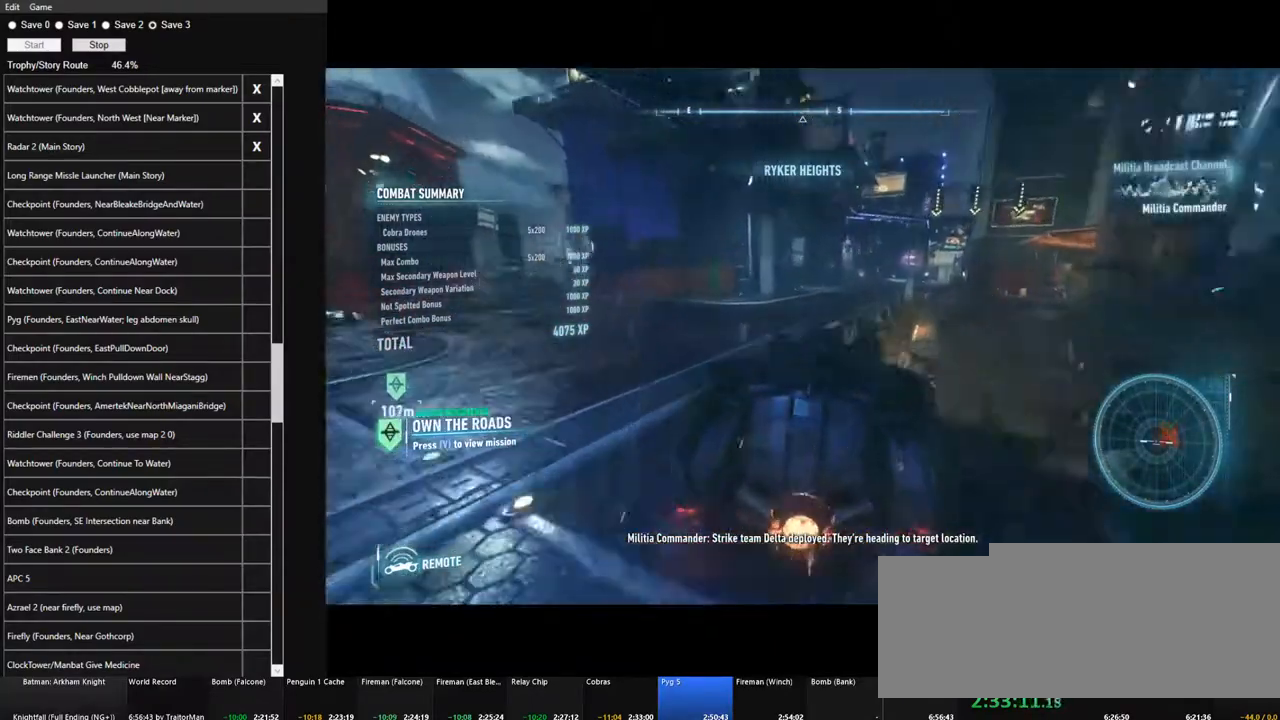
{"keys": ["d", "w"], "mouse": [], "mouse_move": "right", "events": [[183, "d", "down"]]}
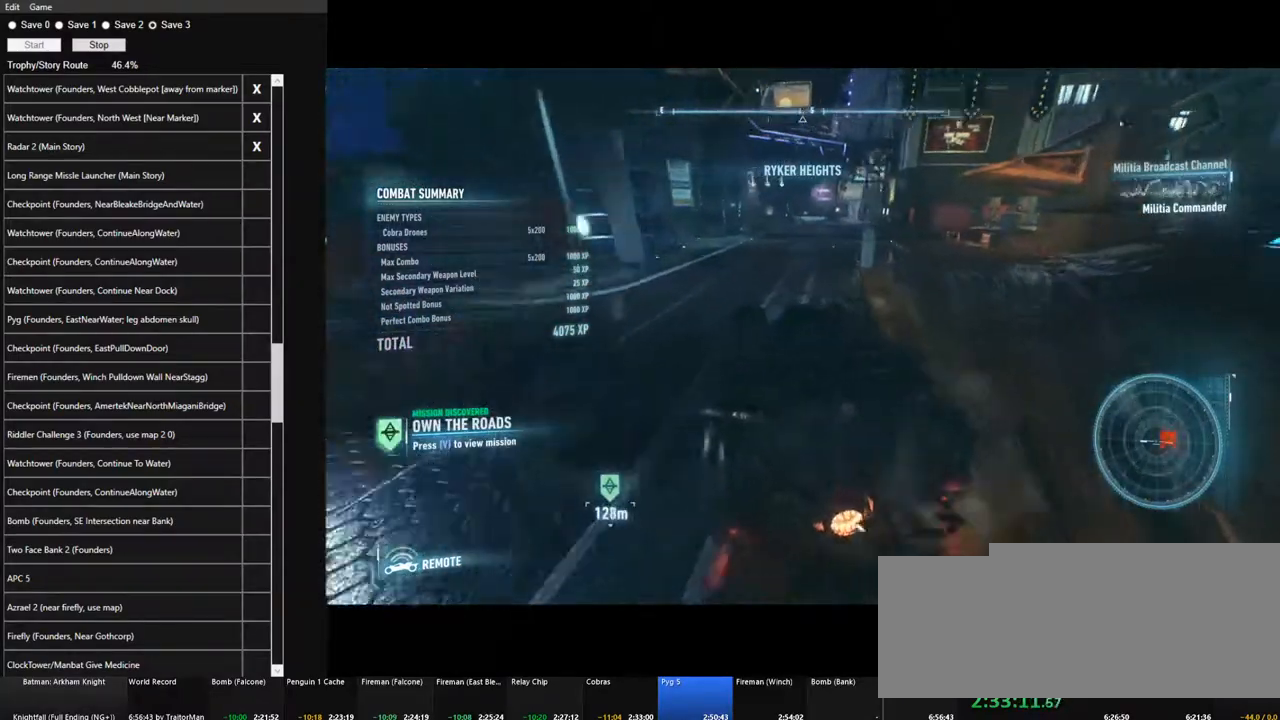
{"keys": ["w"], "mouse": [], "mouse_move": "still", "events": [[17, "d", "up"], [50, "mouse_left", "down"], [150, "d", "down"], [200, "mouse_left", "up"], [250, "d", "up"], [333, "mouse_left", "down"], [433, "mouse_left", "up"]]}
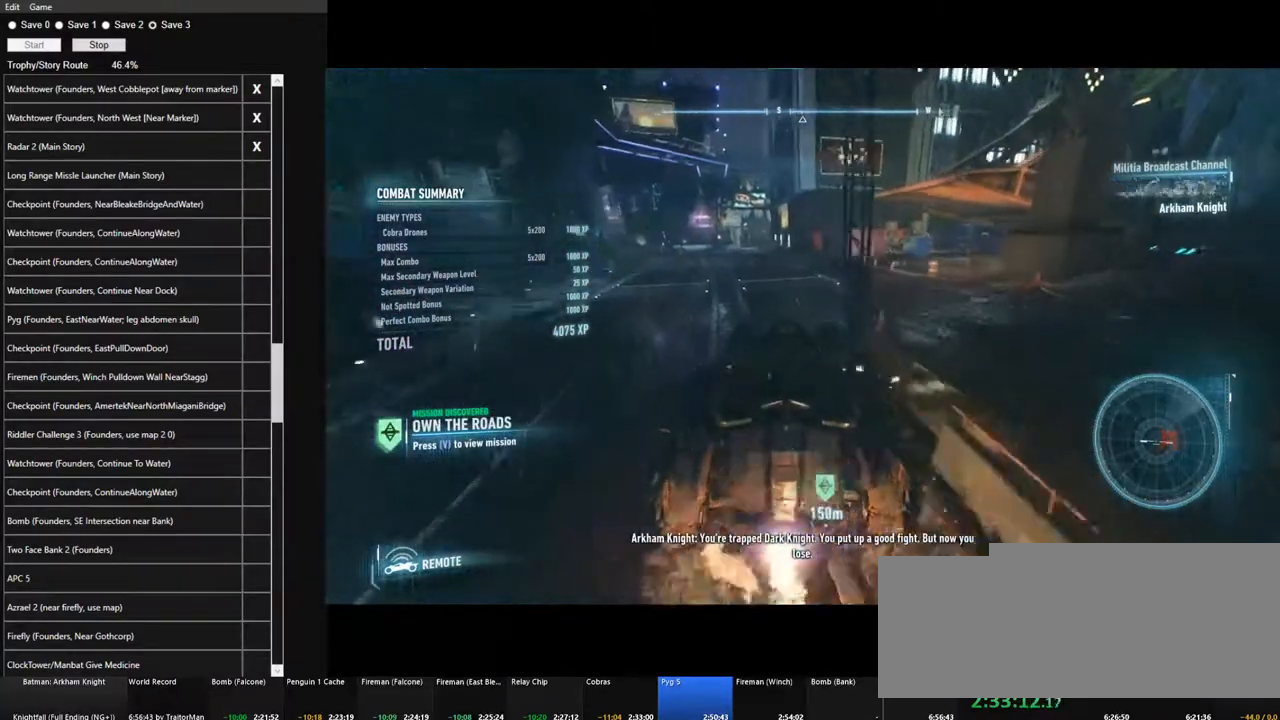
{"keys": ["d", "w"], "mouse": ["left"], "mouse_move": "still", "events": [[17, "mouse_left", "down"], [117, "mouse_left", "up"], [217, "mouse_left", "down"], [350, "mouse_left", "up"], [400, "d", "down"], [450, "mouse_left", "down"]]}
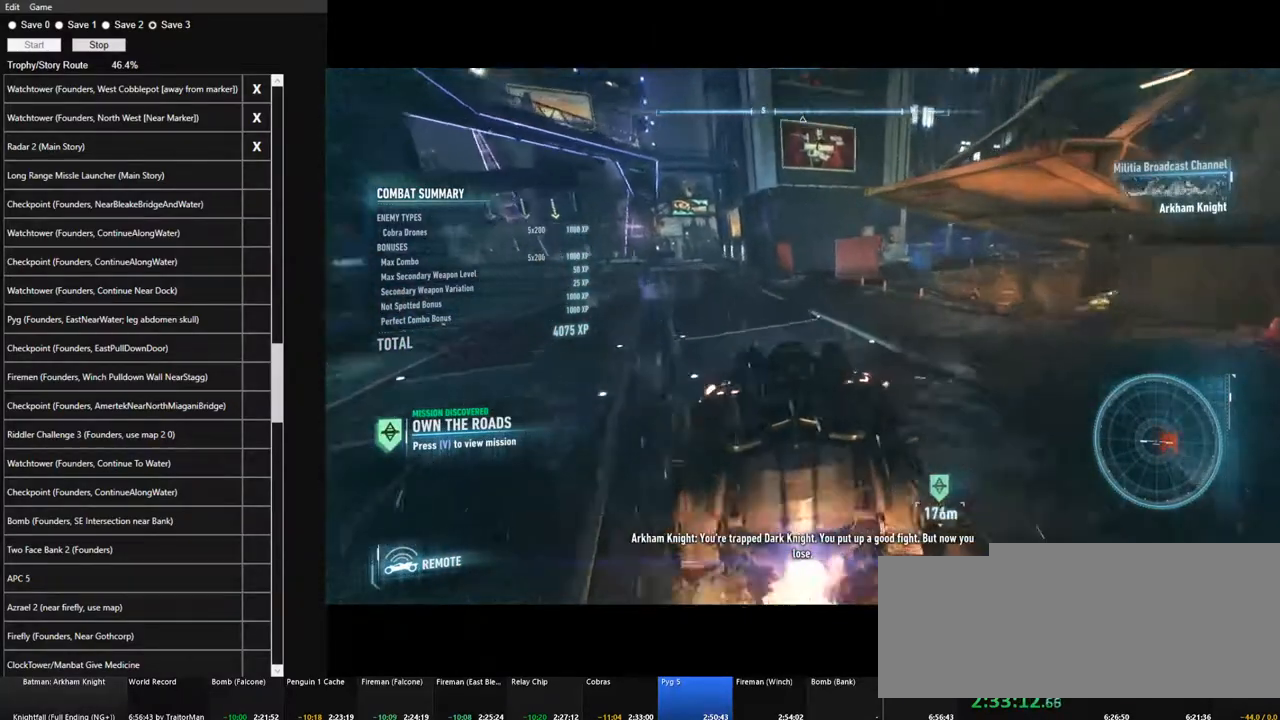
{"keys": ["w"], "mouse": ["left"], "mouse_move": "still", "events": [[33, "mouse_left", "up"], [133, "d", "up"], [183, "mouse_left", "down"], [233, "d", "down"], [317, "mouse_left", "up"], [467, "d", "up"], [467, "mouse_left", "down"]]}
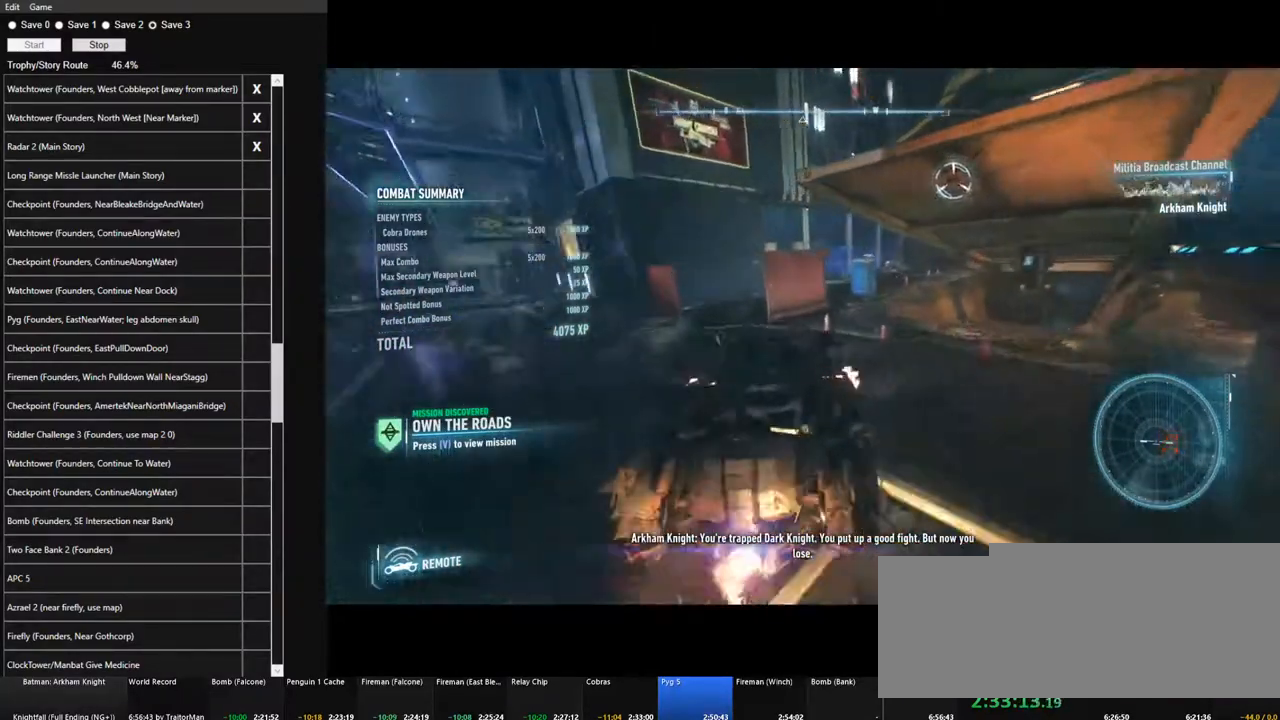
{"keys": ["d", "w"], "mouse": ["left"], "mouse_move": "still", "events": [[50, "mouse_left", "up"], [200, "mouse_left", "down"], [283, "mouse_left", "up"], [433, "mouse_left", "down"], [483, "d", "down"]]}
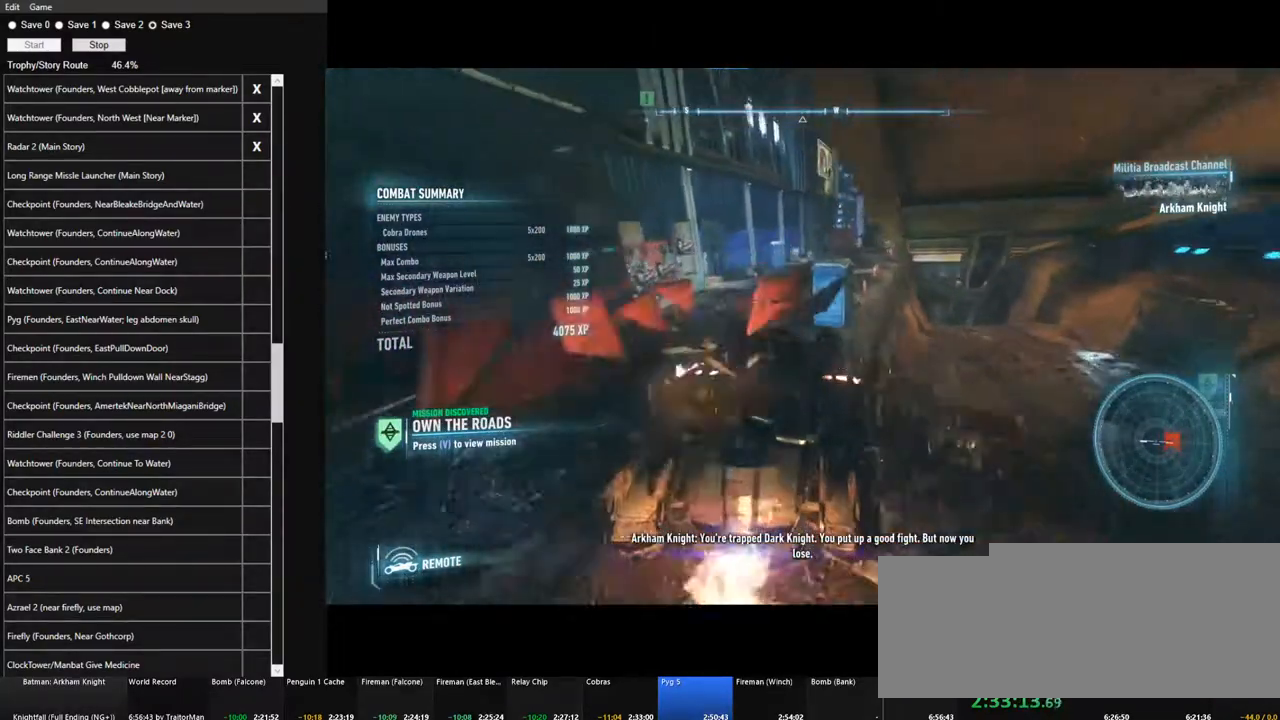
{"keys": ["w"], "mouse": [], "mouse_move": "still", "events": [[33, "d", "up"], [33, "mouse_left", "up"], [167, "mouse_left", "down"], [250, "mouse_left", "up"], [350, "mouse_left", "down"], [450, "mouse_left", "up"]]}
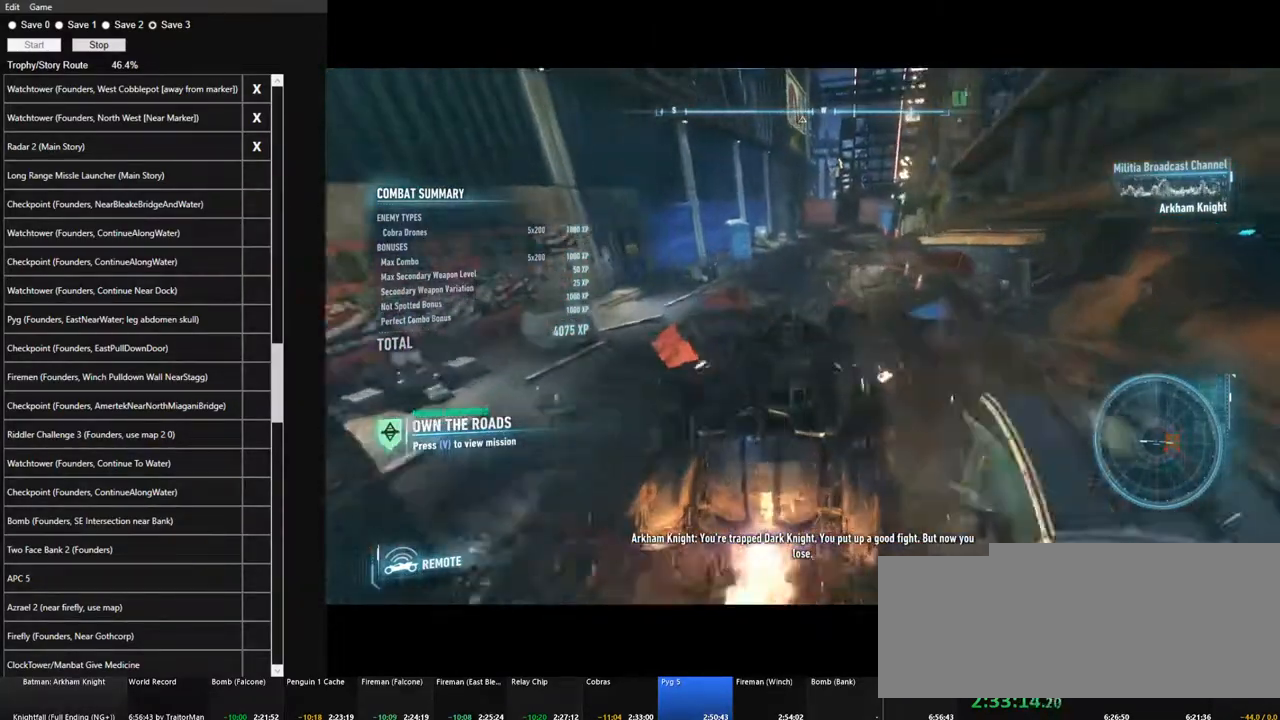
{"keys": ["w"], "mouse": ["left"], "mouse_move": "still", "events": [[83, "d", "down"], [83, "mouse_left", "down"], [183, "d", "up"], [183, "mouse_left", "up"], [267, "mouse_left", "down"], [367, "mouse_left", "up"], [467, "mouse_left", "down"]]}
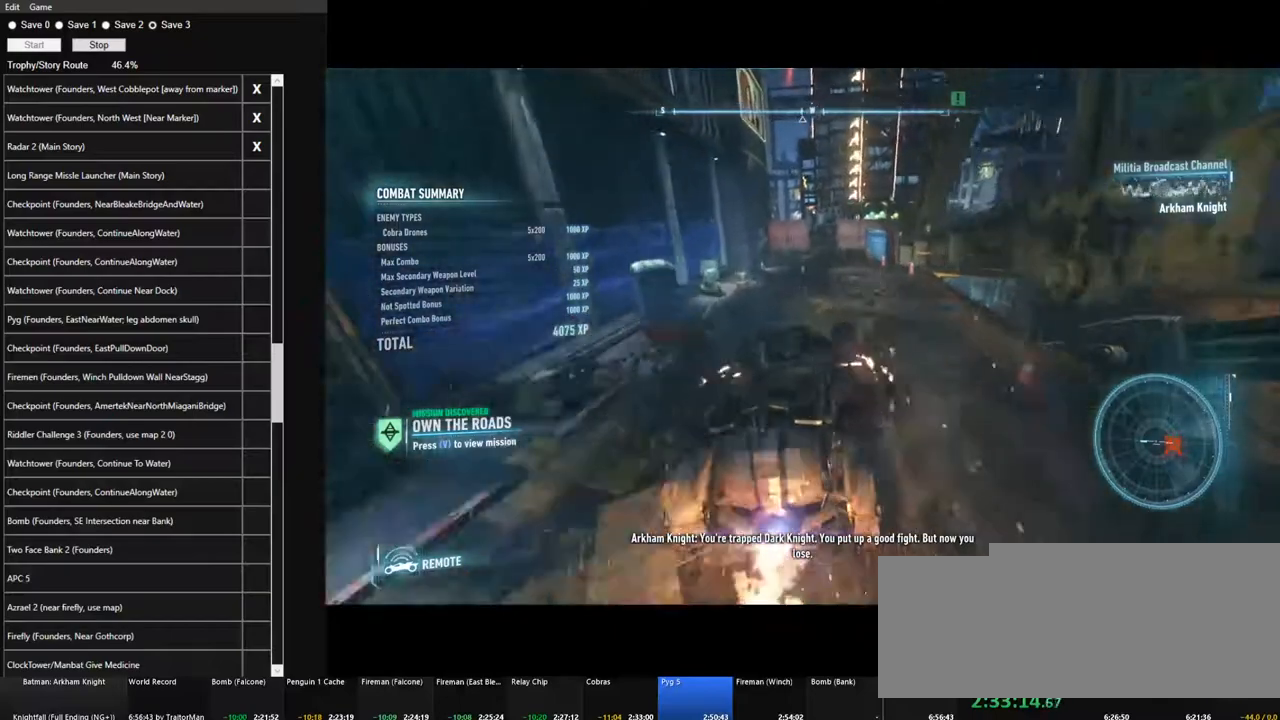
{"keys": ["w"], "mouse": [], "mouse_move": "still", "events": [[50, "mouse_left", "up"], [100, "d", "down"], [150, "mouse_left", "down"], [250, "mouse_left", "up"], [333, "mouse_left", "down"], [483, "d", "up"], [483, "mouse_left", "up"]]}
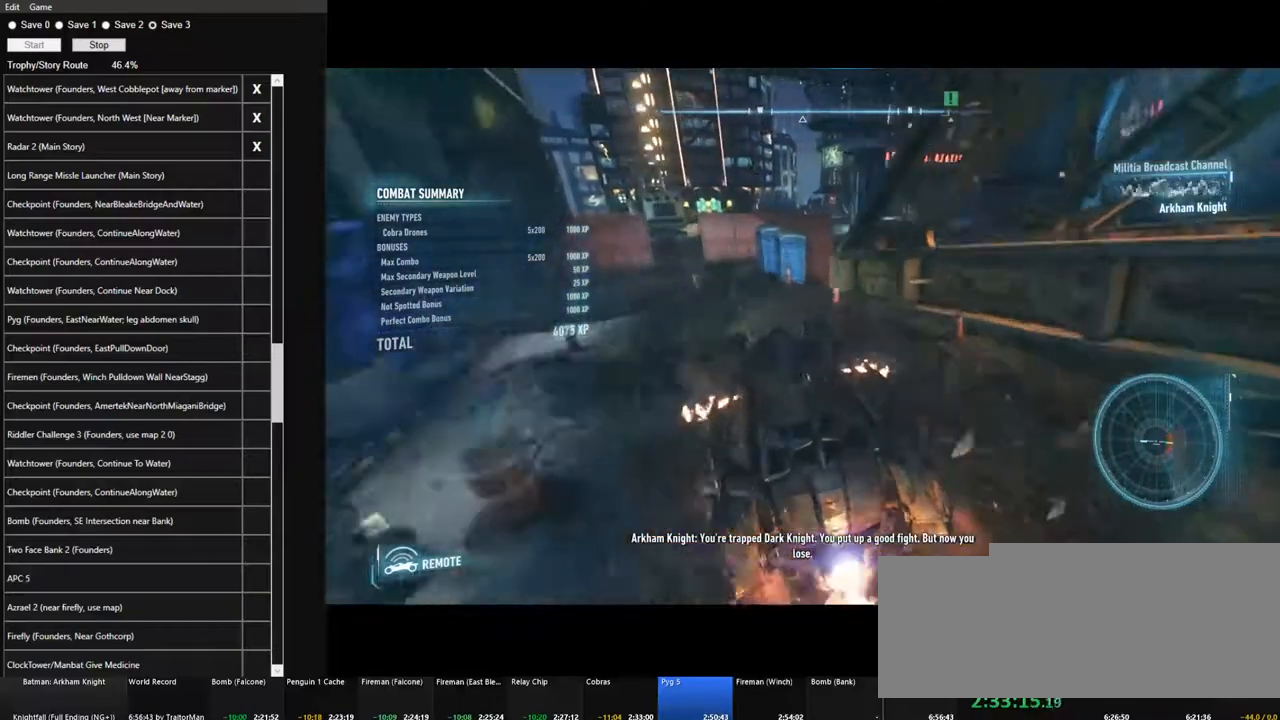
{"keys": ["a", "w"], "mouse": ["right"], "mouse_move": "right", "events": [[17, "mouse_left", "down"], [167, "mouse_left", "up"], [300, "mouse_right", "down"], [500, "a", "down"]]}
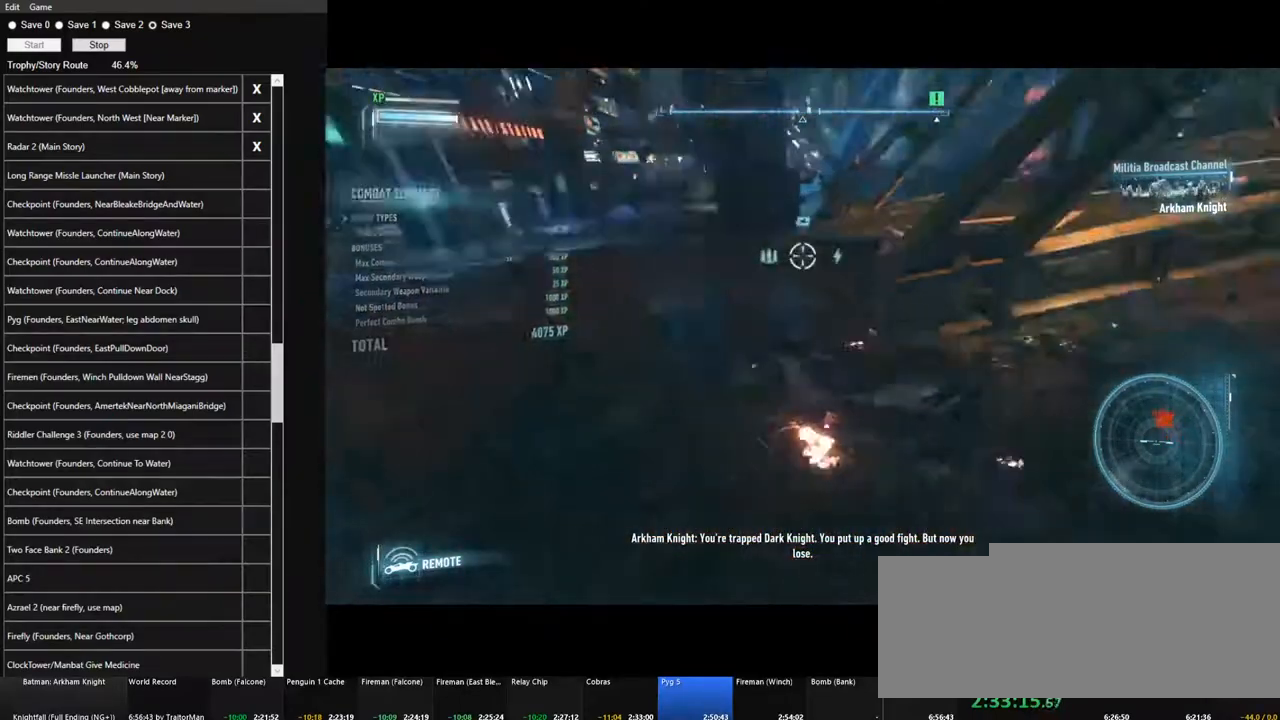
{"keys": ["a"], "mouse": ["right"], "mouse_move": "still", "events": [[317, "space", "down"], [317, "w", "up"], [417, "space", "up"]]}
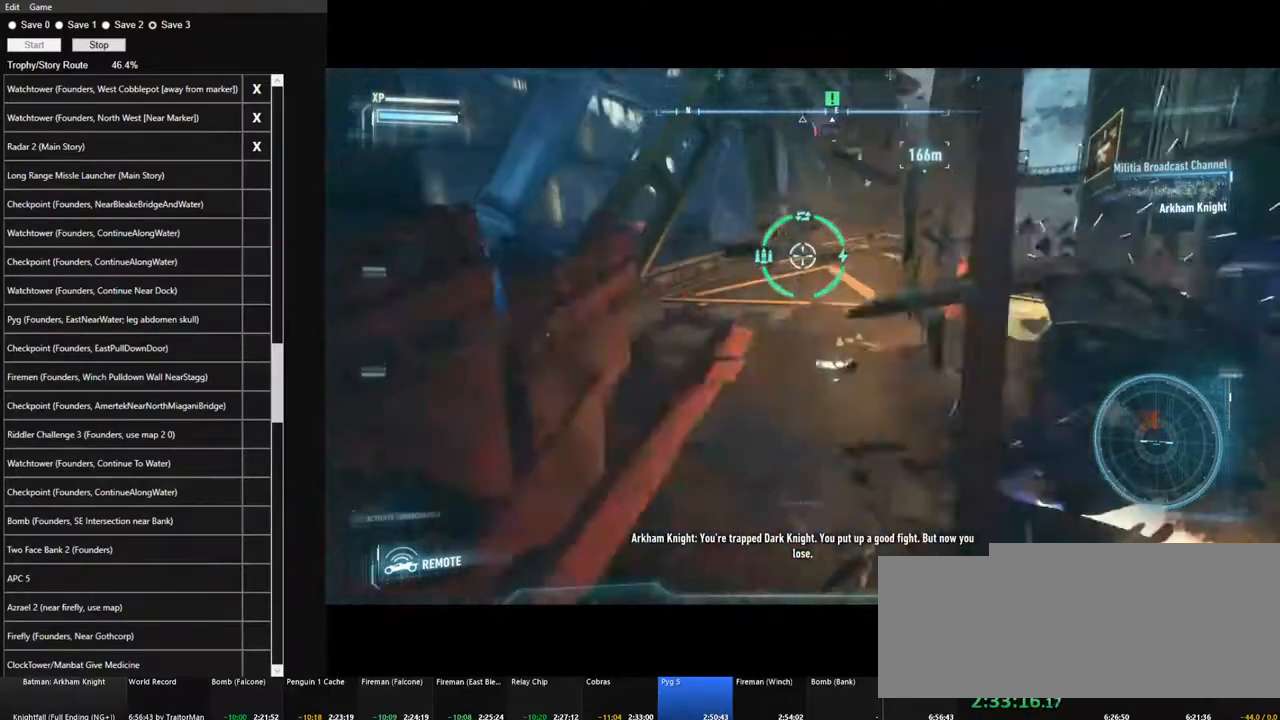
{"keys": ["s"], "mouse": ["right"], "mouse_move": "up-right", "events": [[283, "s", "down"], [383, "a", "up"]]}
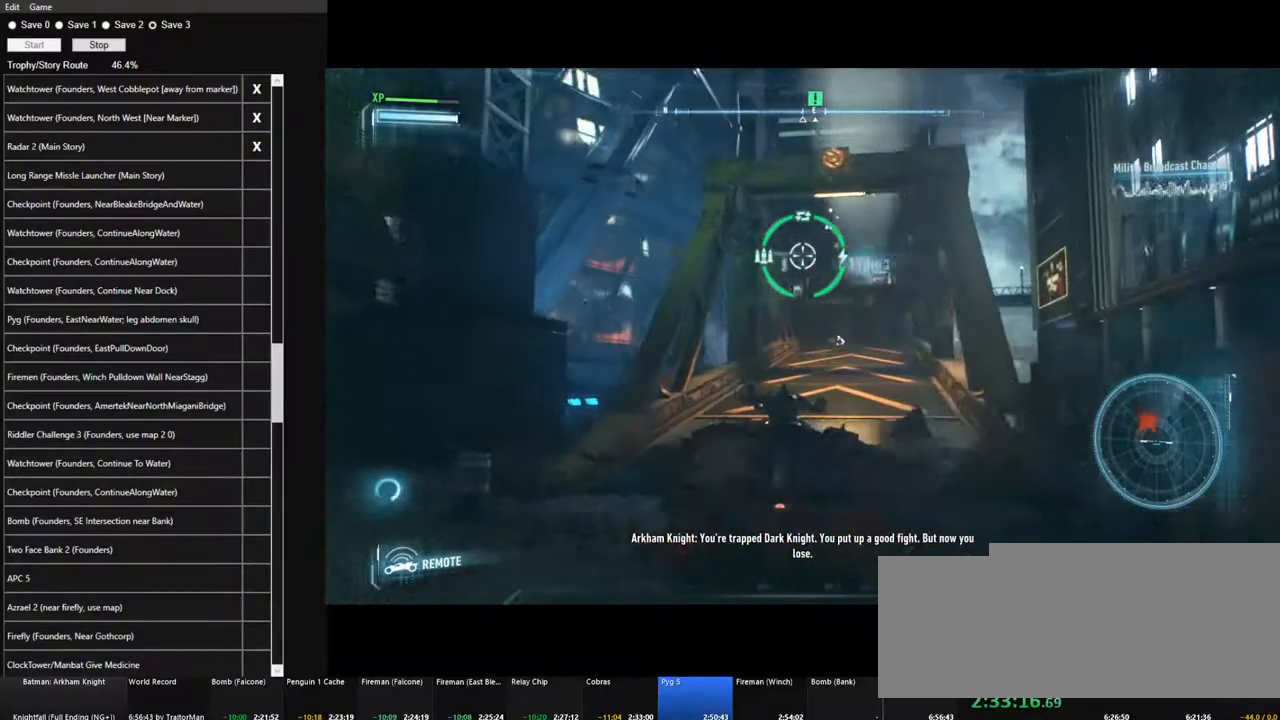
{"keys": [], "mouse": ["right"], "mouse_move": "still", "events": [[117, "s", "up"], [267, "mouse_left", "down"], [267, "s", "down"], [350, "mouse_left", "up"], [450, "s", "up"]]}
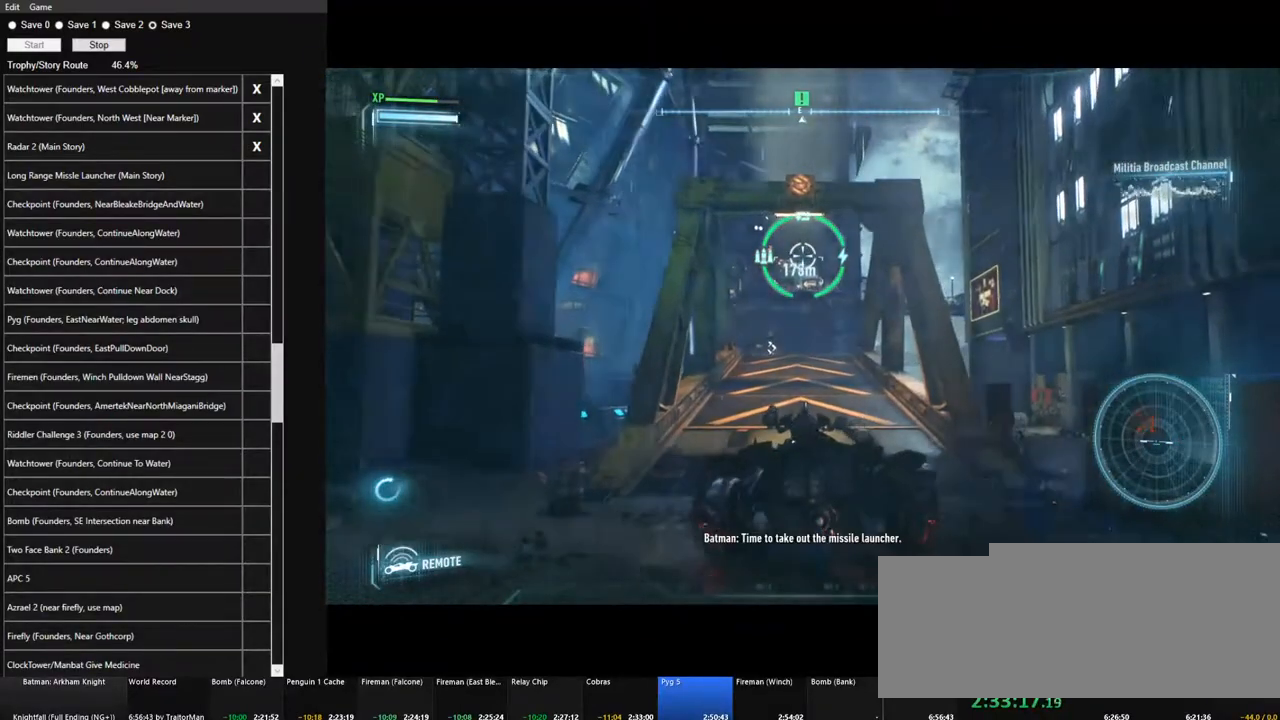
{"keys": ["s"], "mouse": ["right"], "mouse_move": "still", "events": [[33, "mouse_left", "down"], [183, "mouse_left", "up"], [233, "s", "down"]]}
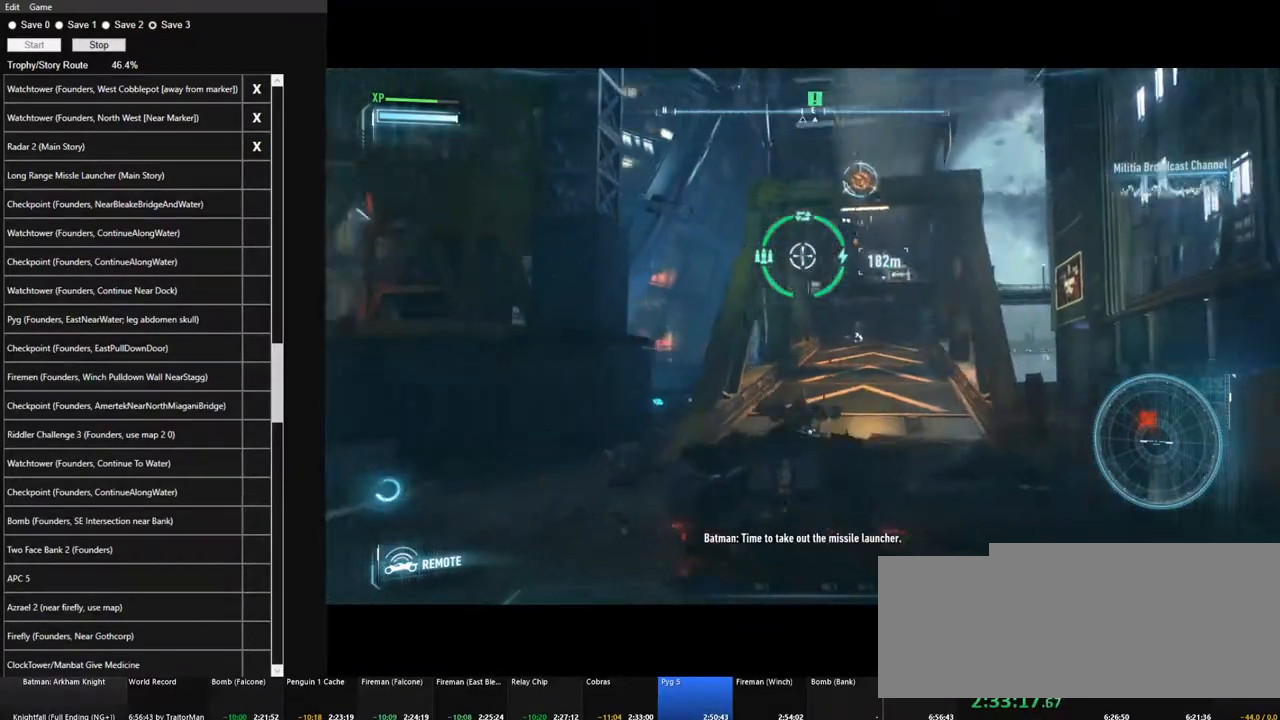
{"keys": ["s"], "mouse": ["right"], "mouse_move": "down", "events": []}
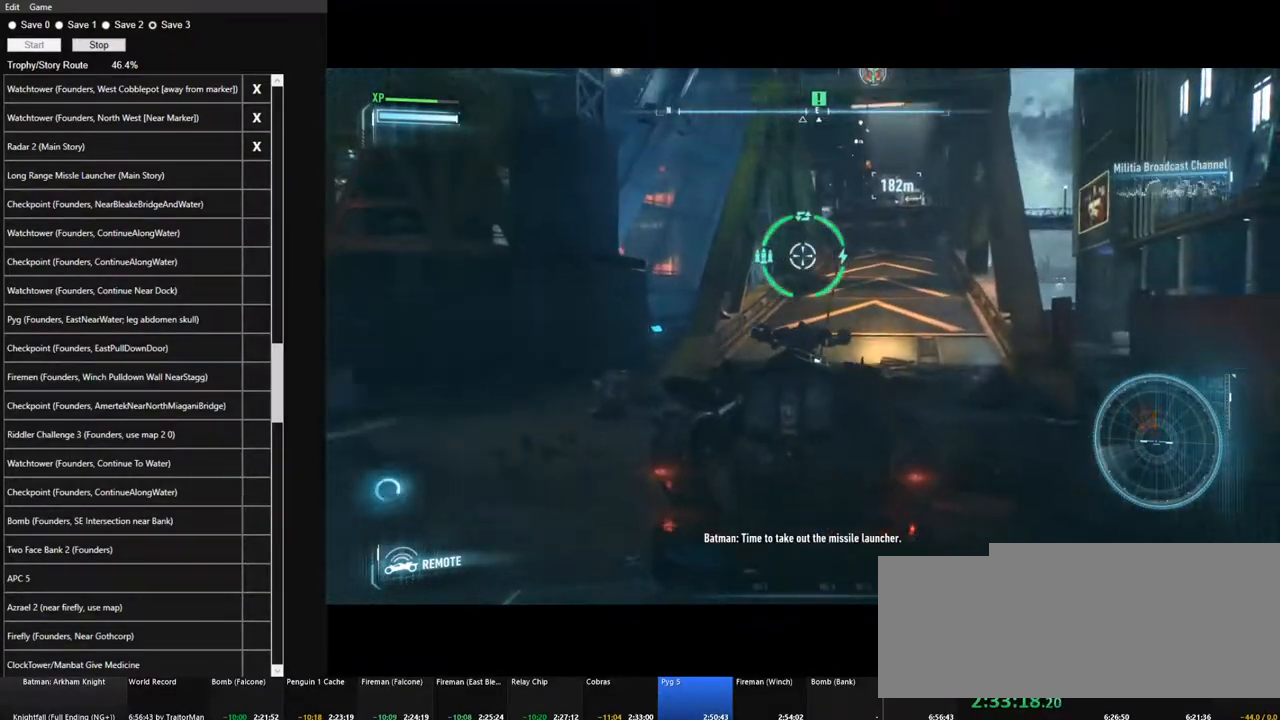
{"keys": ["s"], "mouse": ["right"], "mouse_move": "still", "events": []}
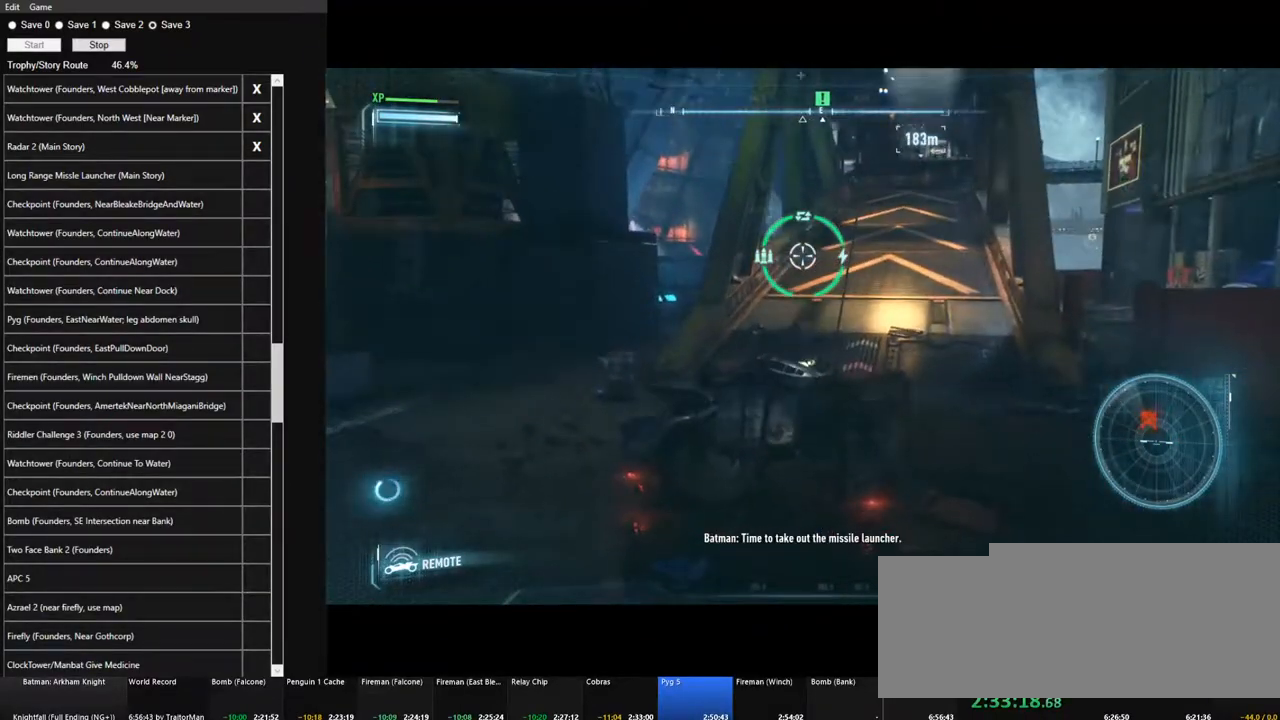
{"keys": ["s"], "mouse": ["right"], "mouse_move": "still", "events": []}
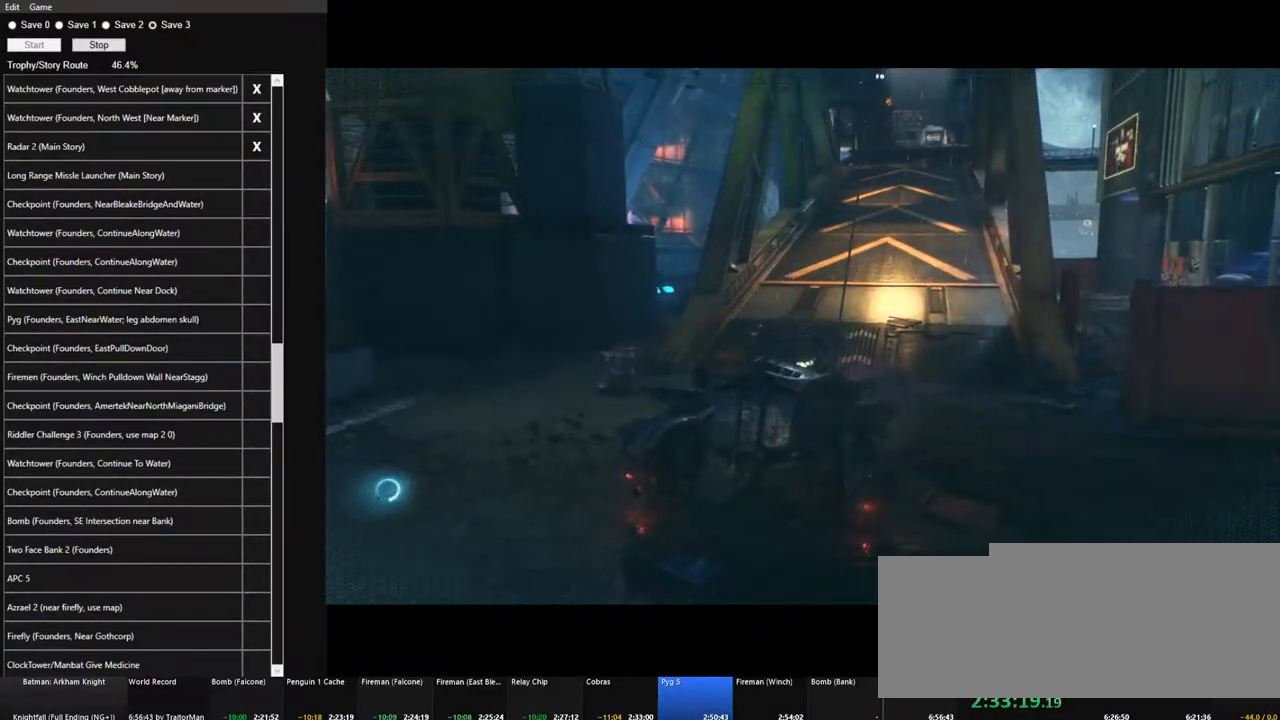
{"keys": ["s"], "mouse": ["right"], "mouse_move": "still", "events": []}
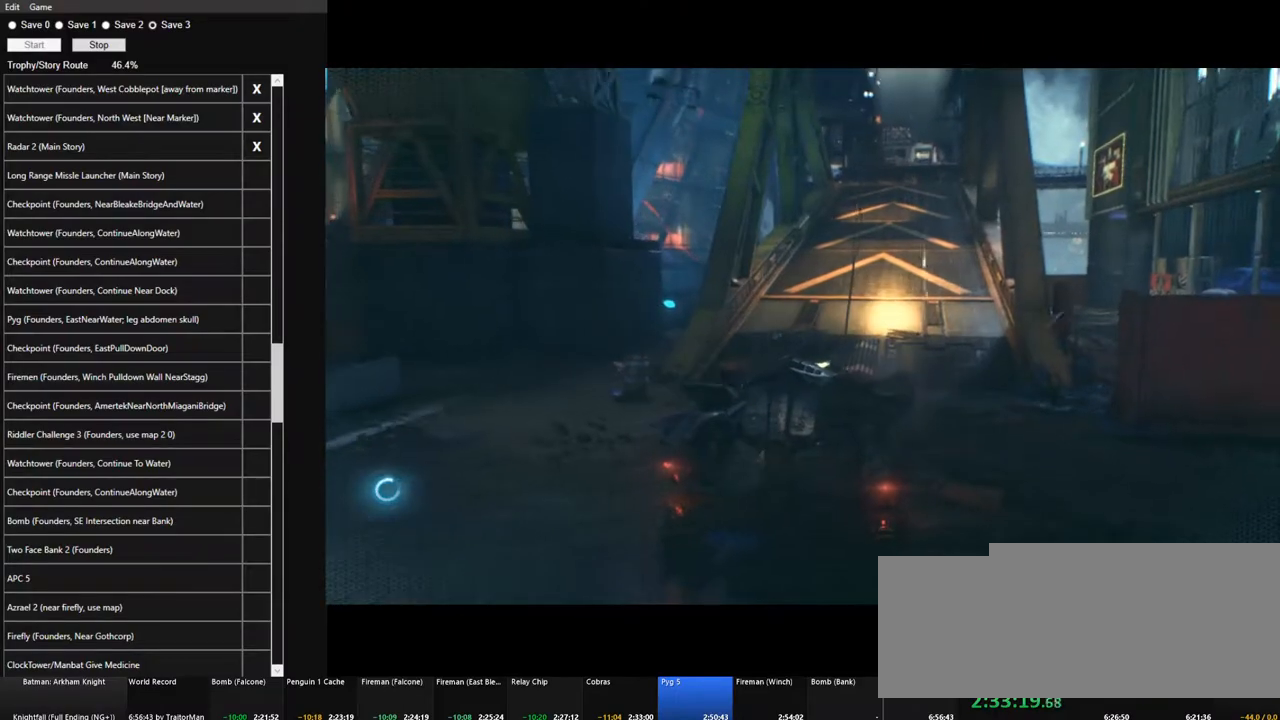
{"keys": [], "mouse": [], "mouse_move": "still", "events": [[117, "mouse_right", "up"], [217, "s", "up"]]}